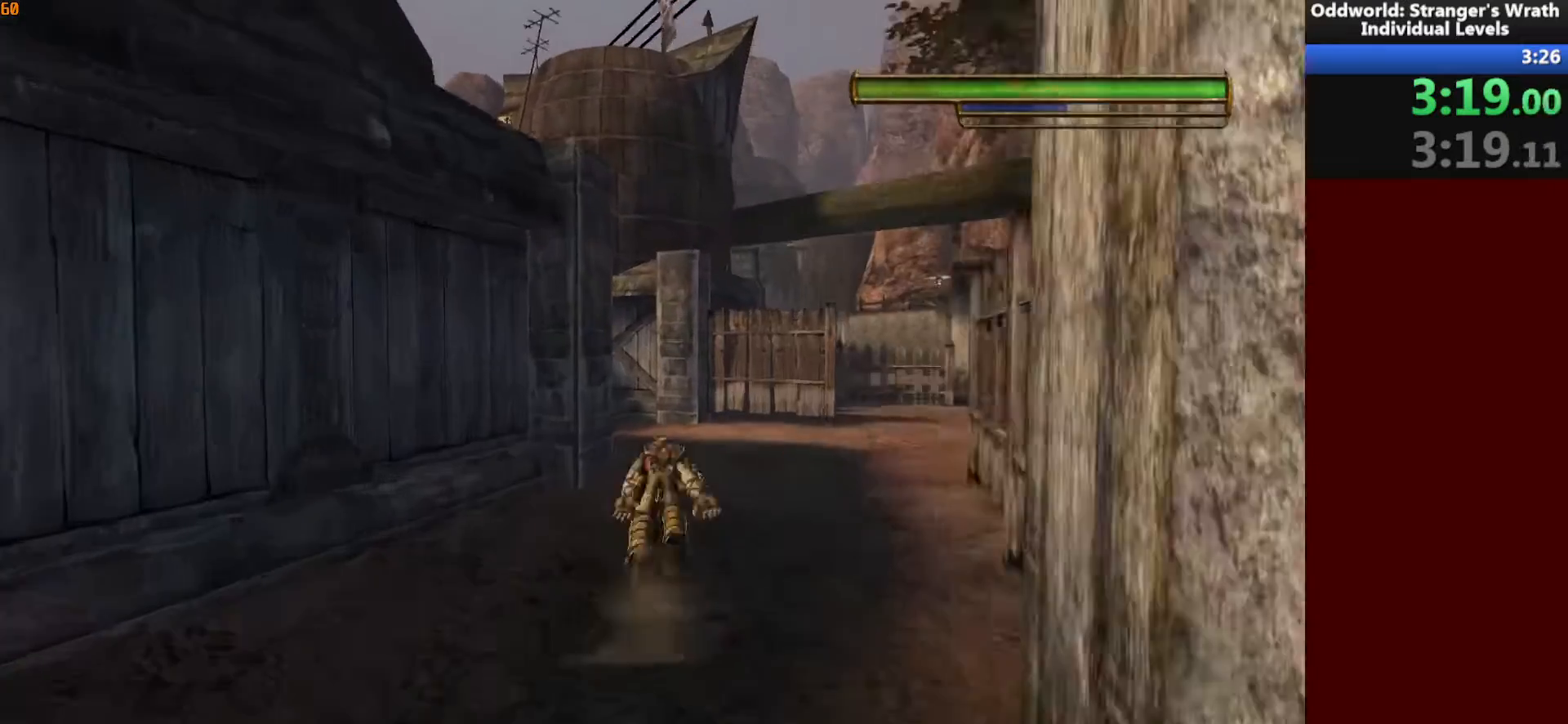
Gameplay with keyboard and mouse; each line is a JSON object with the keys and mouse buttons held at the frame after it. "events" lists presses ("down") and releases ("up") of "a", "ctrl", "d", "e", "f", "q", "r", "s", "shift", "space", "tab", "w", "mouse_left", "mouse_wheel", "mouse_right", "mouse_mb4" and "mouse_mb5" between this image and that frame as [ms after this image, input, new state], when the widget could be followed in between. "mouse_left", "mouse_wheel", "mouse_right", "mouse_mb4", "mouse_mb5" = the "left", "wheel", "right", "mb4", "mb5" buttons of the "mouse" list. No other keys are recorded. "wheel" means that the mouse wheel is clicked or scrolled. Mouse movement is not recorded.
{"keys": ["a"], "mouse": [], "events": [[300, "a", "down"], [333, "w", "up"]]}
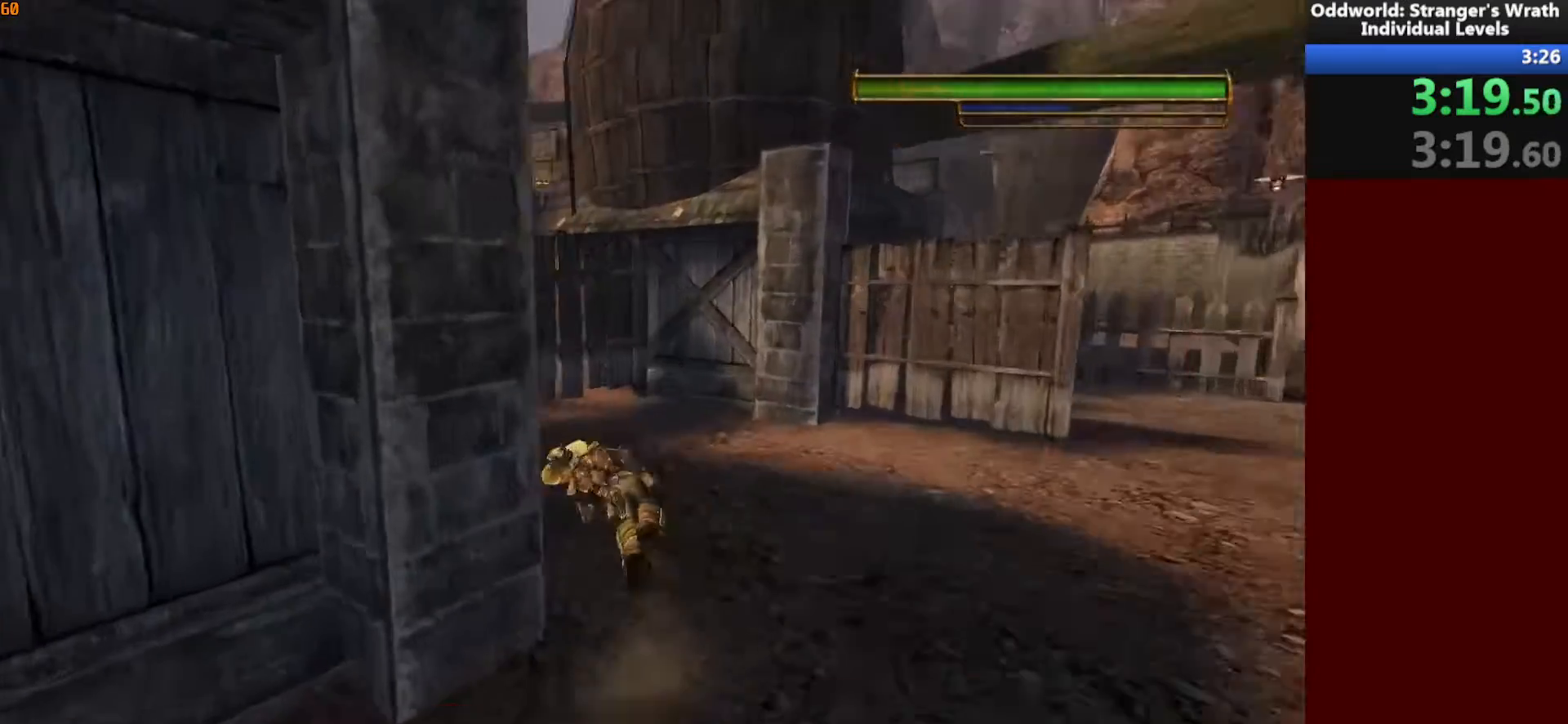
{"keys": ["w"], "mouse": [], "events": [[133, "w", "down"], [167, "space", "down"], [300, "mouse_left", "down"], [333, "a", "up"], [333, "space", "up"], [400, "mouse_left", "up"]]}
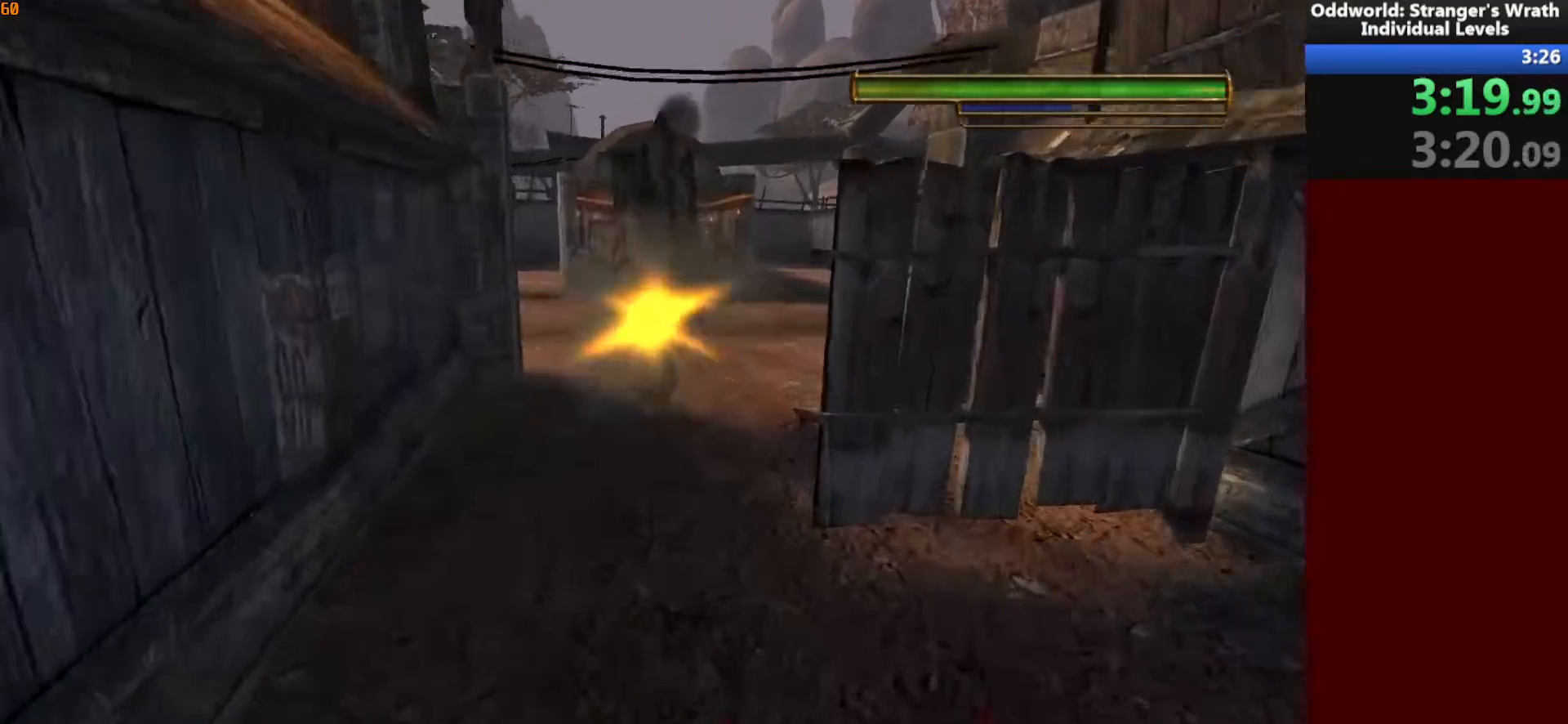
{"keys": ["w"], "mouse": [], "events": []}
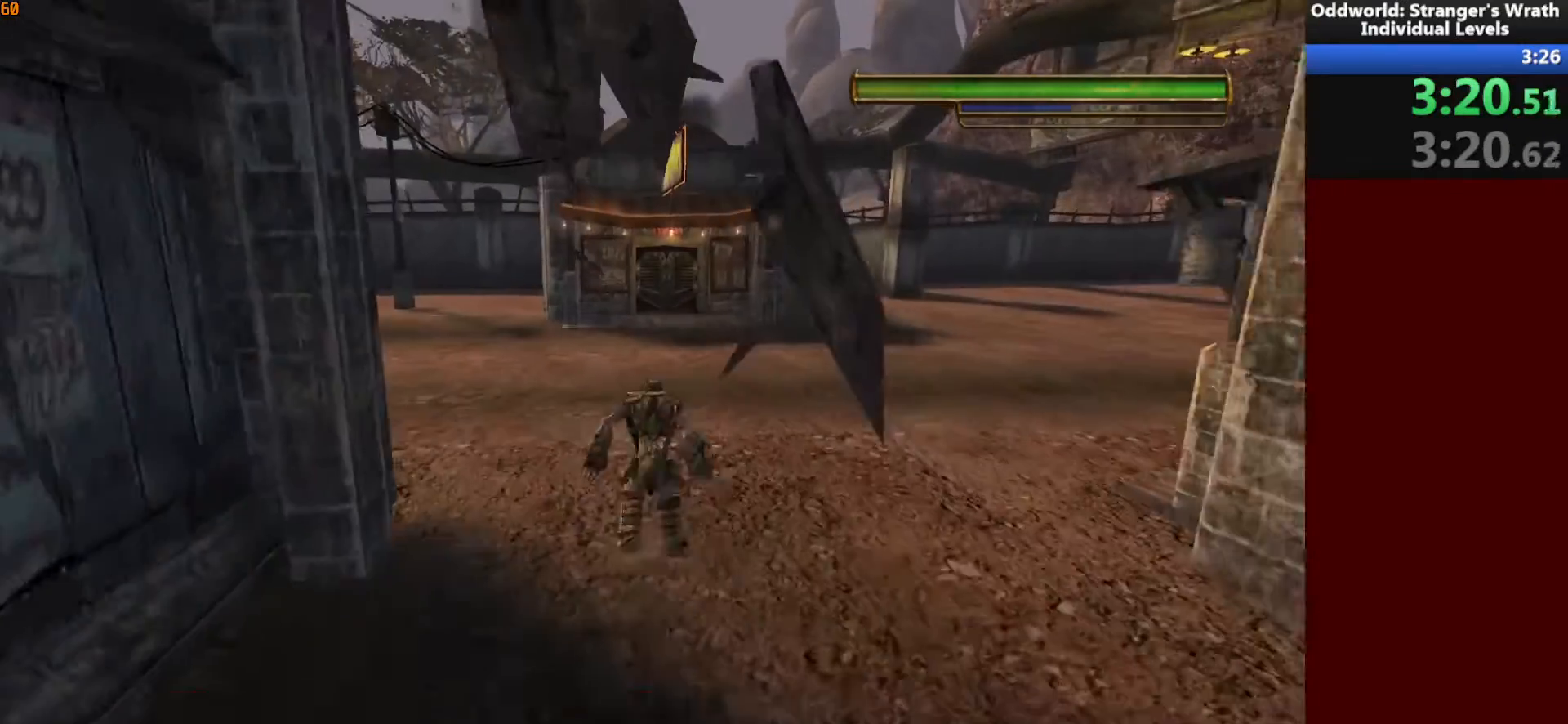
{"keys": ["w"], "mouse": [], "events": []}
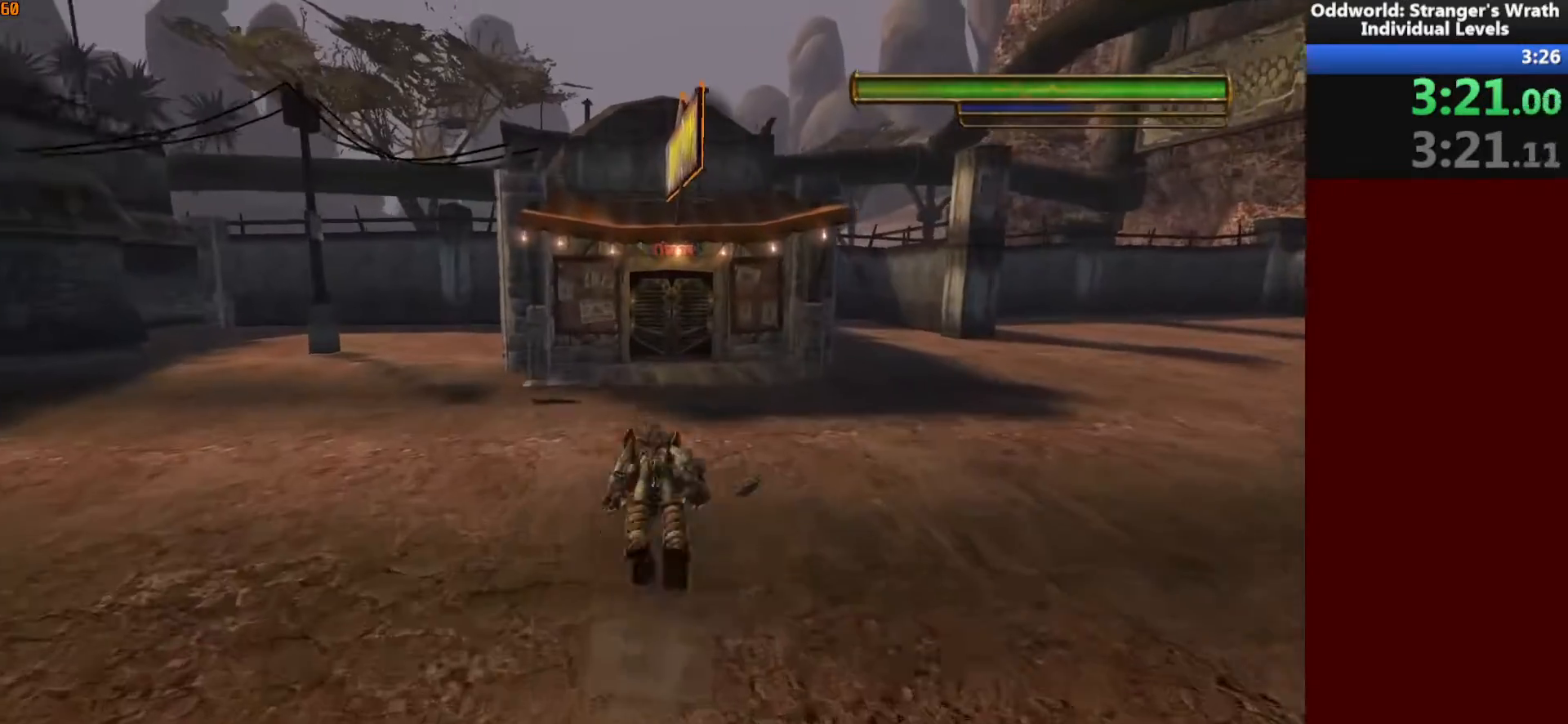
{"keys": ["w"], "mouse": [], "events": [[167, "d", "down"], [233, "d", "up"]]}
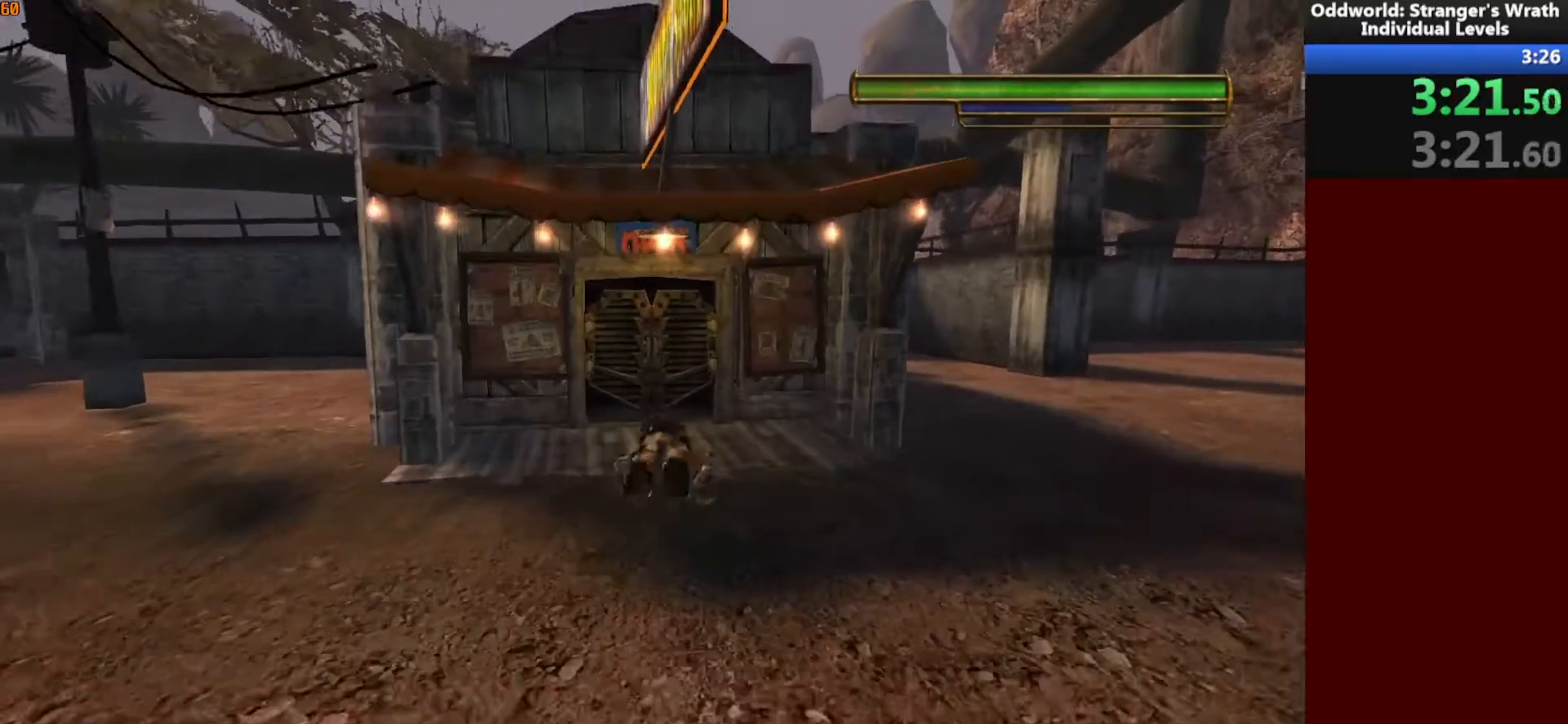
{"keys": ["ctrl"], "mouse": [], "events": [[167, "w", "up"], [233, "ctrl", "down"], [300, "ctrl", "up"], [367, "ctrl", "down"], [433, "ctrl", "up"], [500, "ctrl", "down"]]}
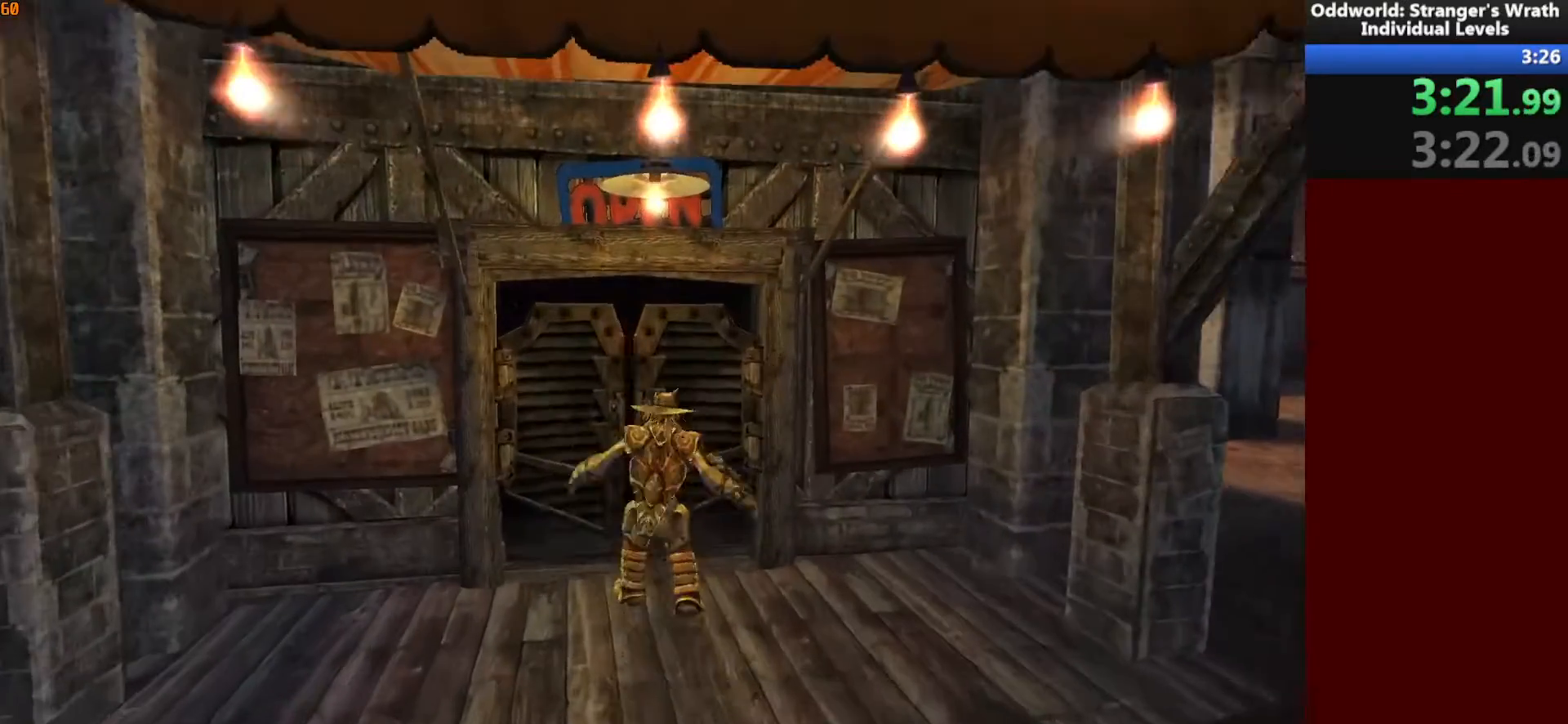
{"keys": ["d", "s"], "mouse": [], "events": [[67, "ctrl", "up"], [133, "s", "down"], [167, "d", "down"]]}
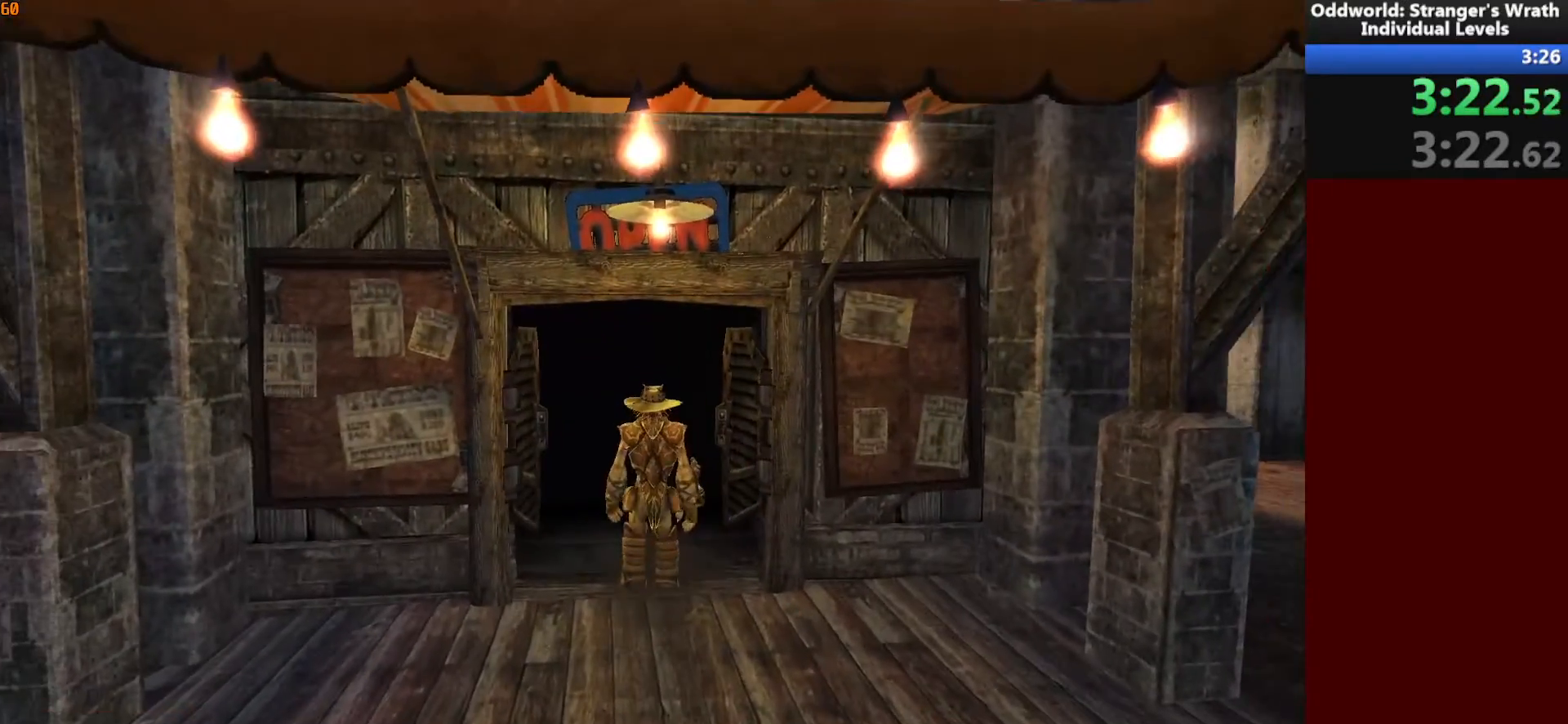
{"keys": ["d", "s"], "mouse": [], "events": []}
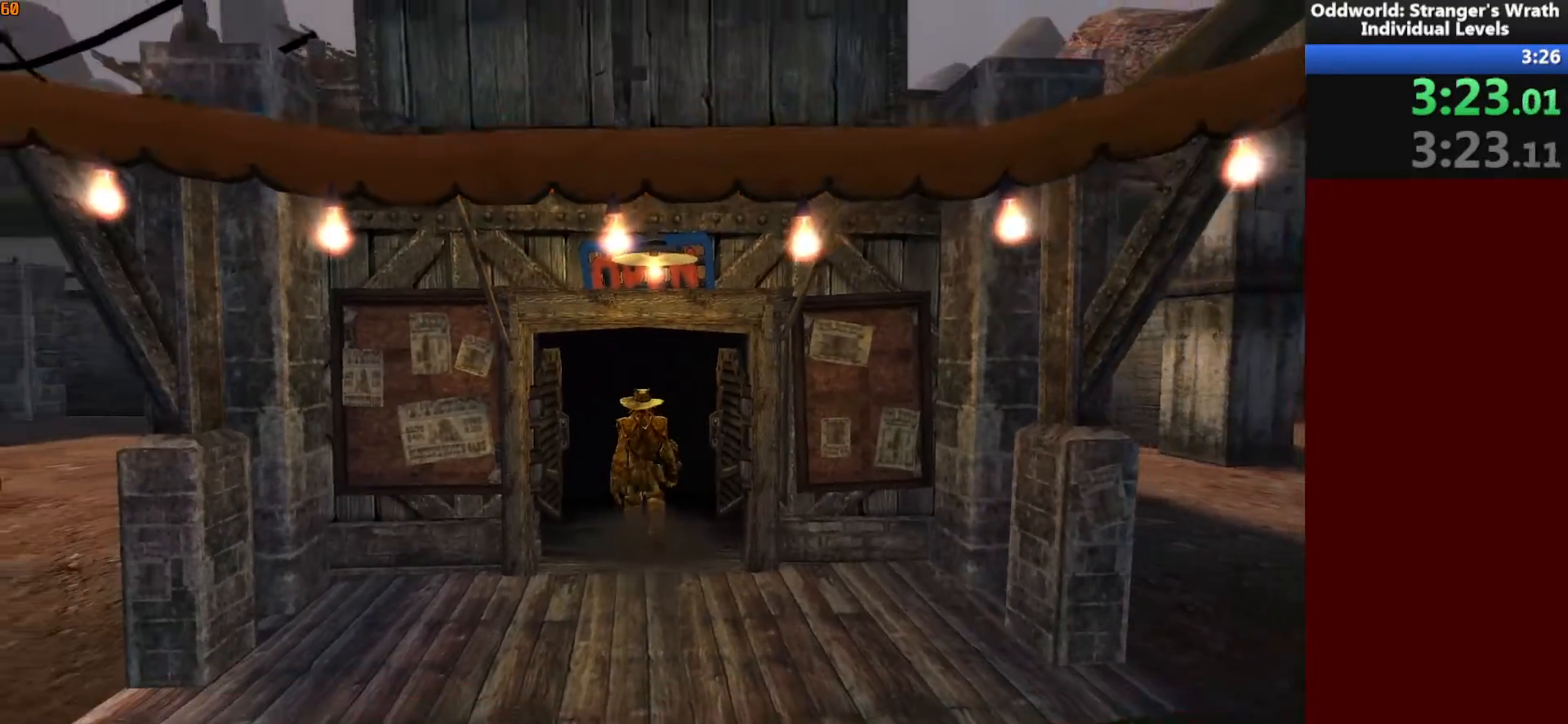
{"keys": ["d", "s"], "mouse": [], "events": []}
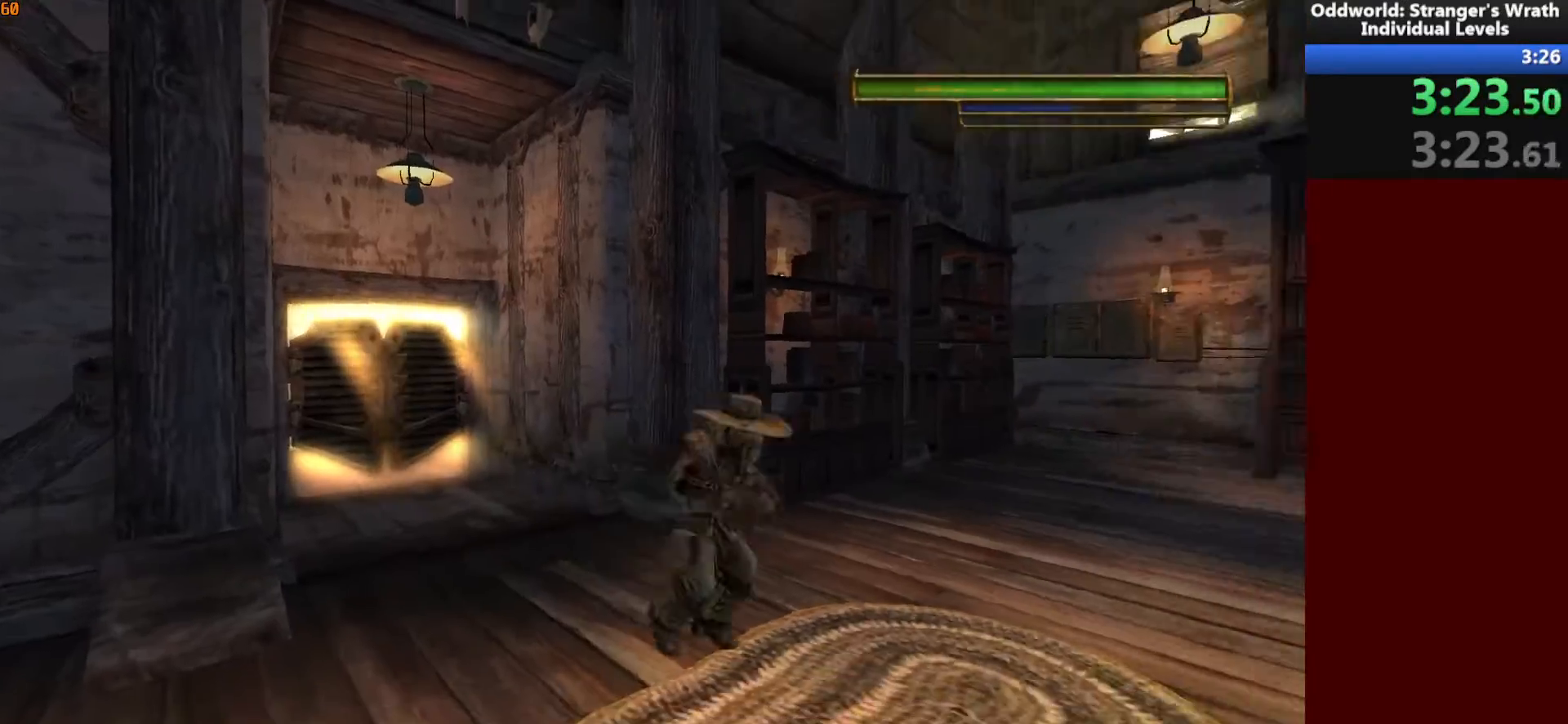
{"keys": [], "mouse": [], "events": [[367, "ctrl", "down"], [367, "s", "up"], [400, "d", "up"], [467, "ctrl", "up"]]}
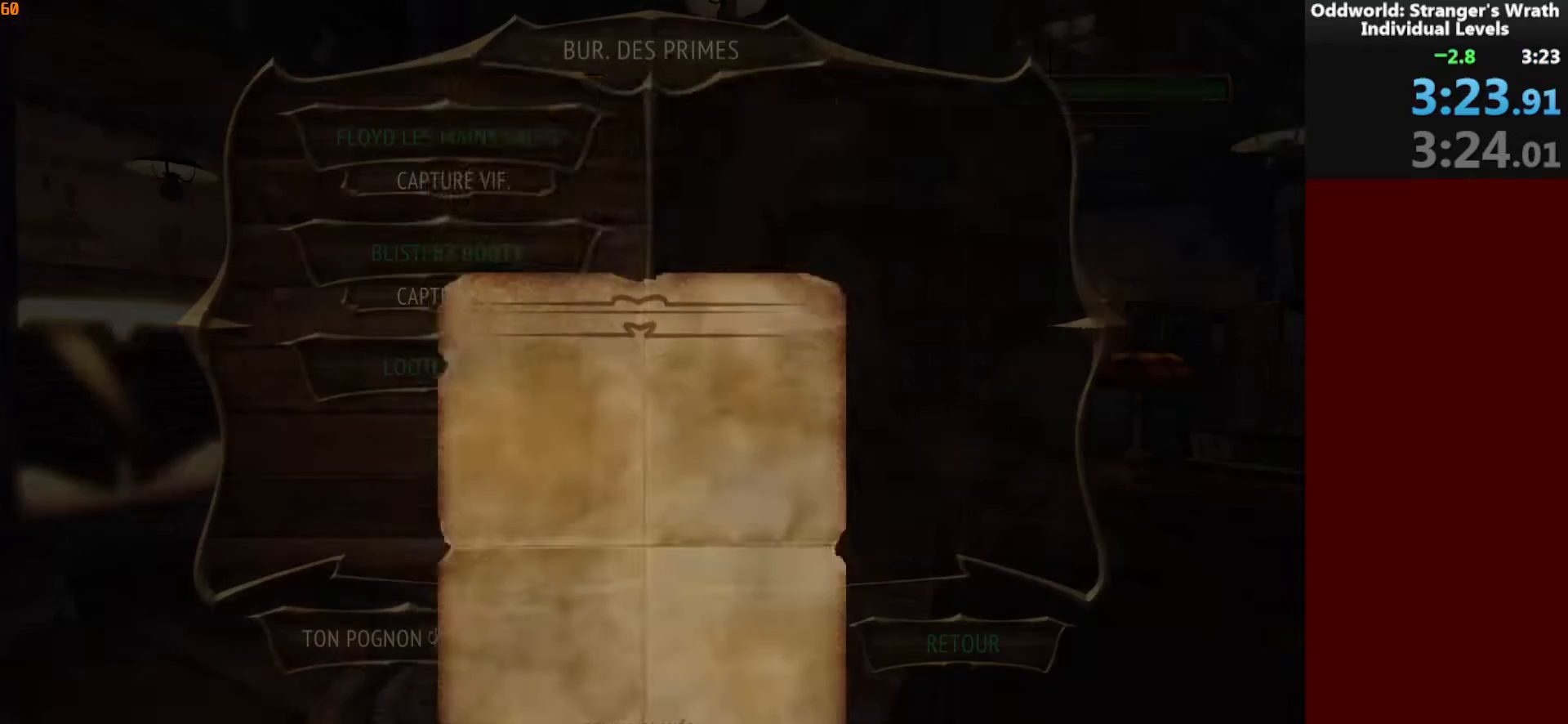
{"keys": [], "mouse": [], "events": []}
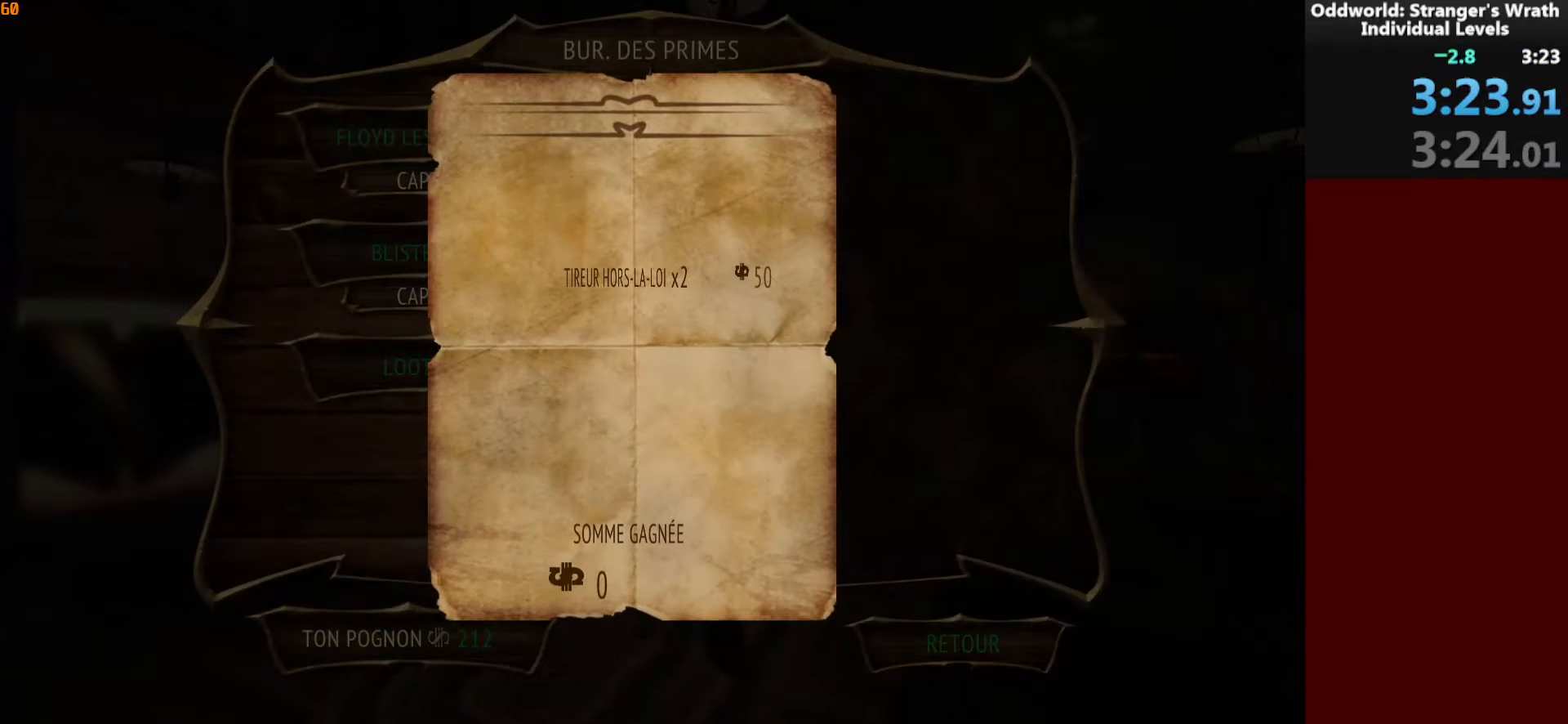
{"keys": [], "mouse": [], "events": []}
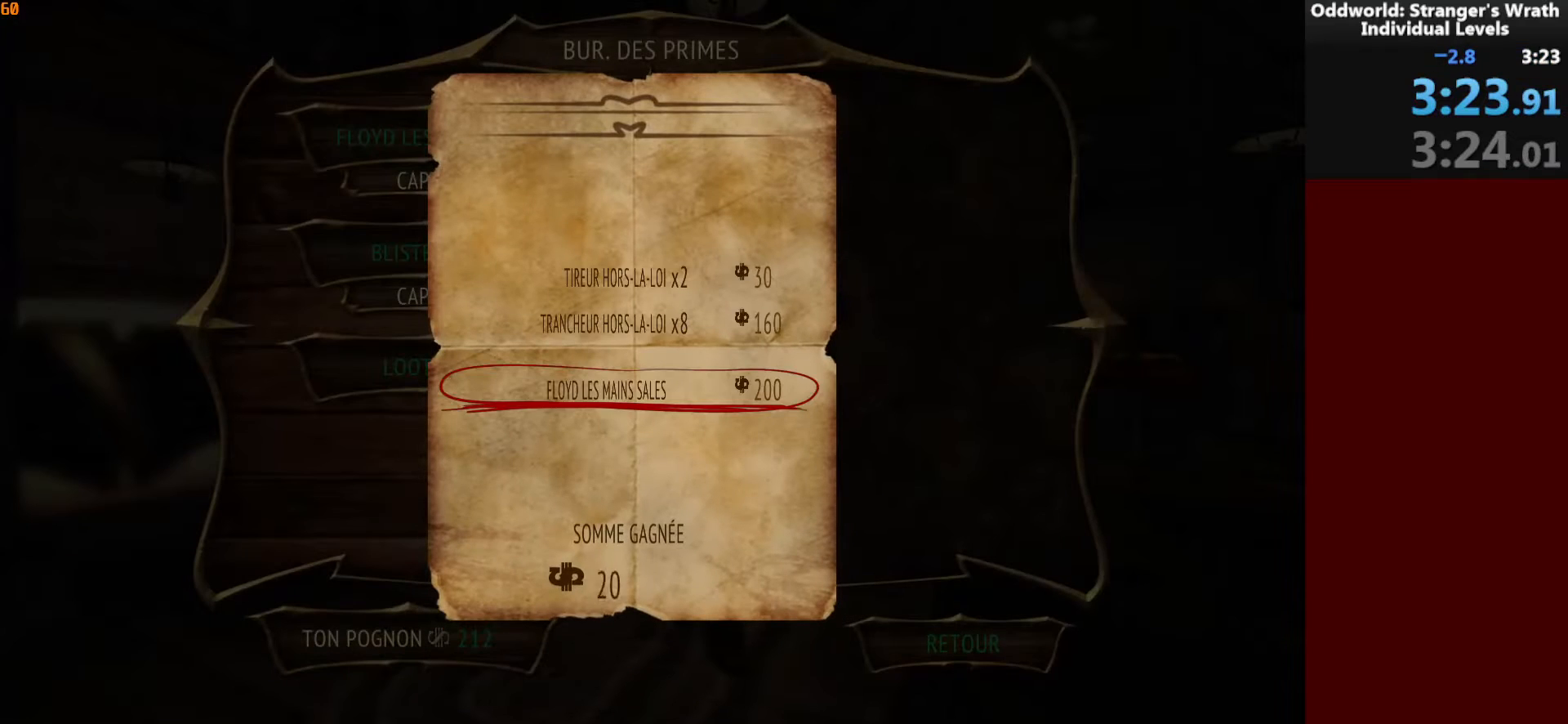
{"keys": [], "mouse": [], "events": []}
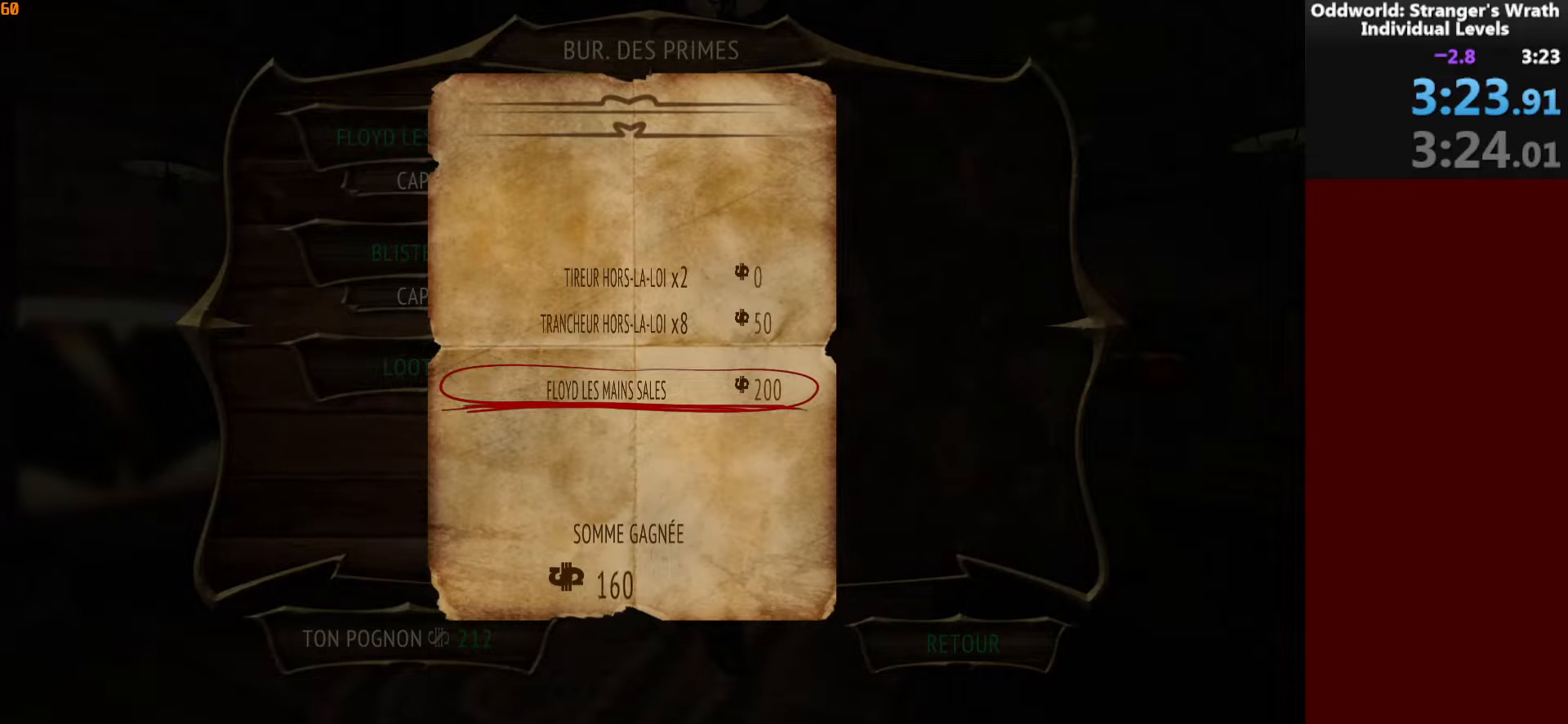
{"keys": [], "mouse": [], "events": []}
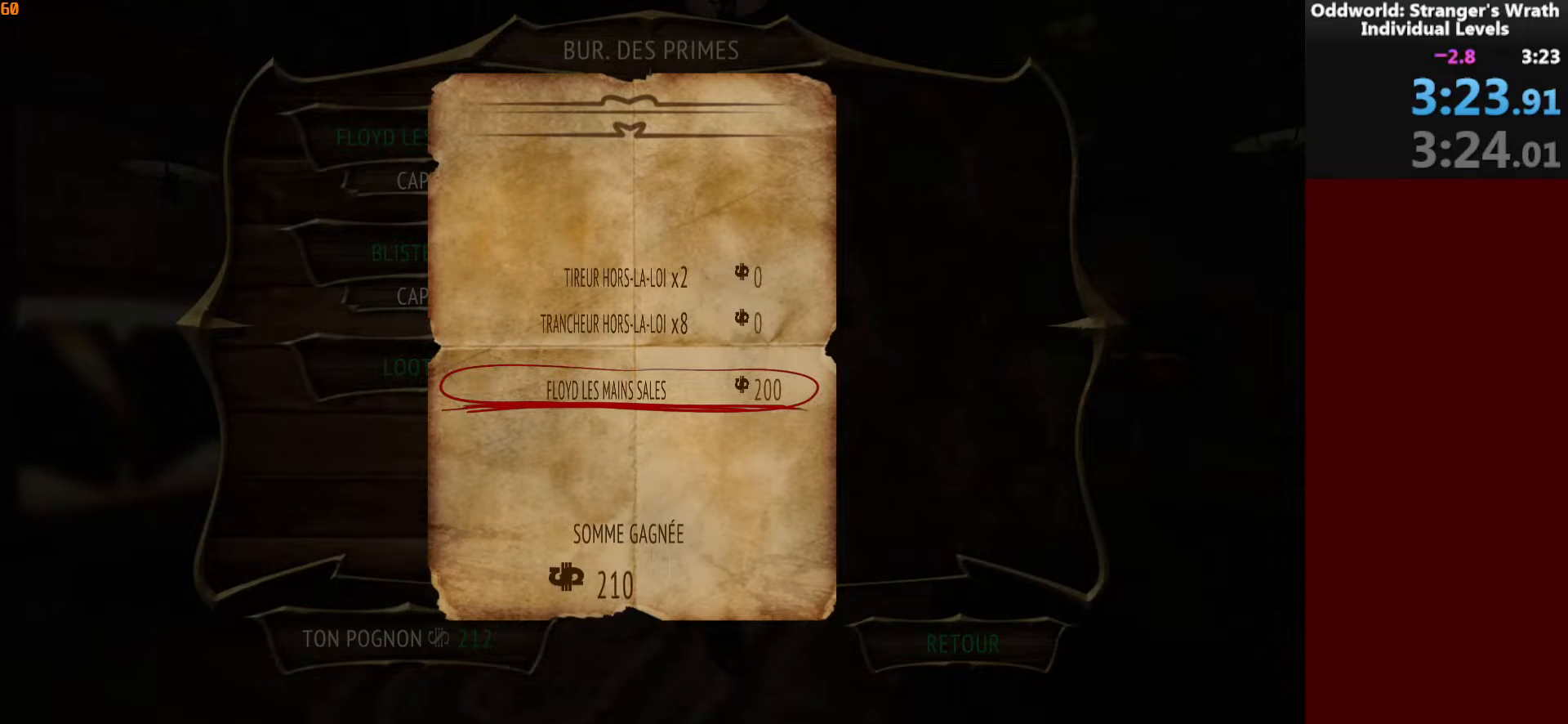
{"keys": [], "mouse": [], "events": []}
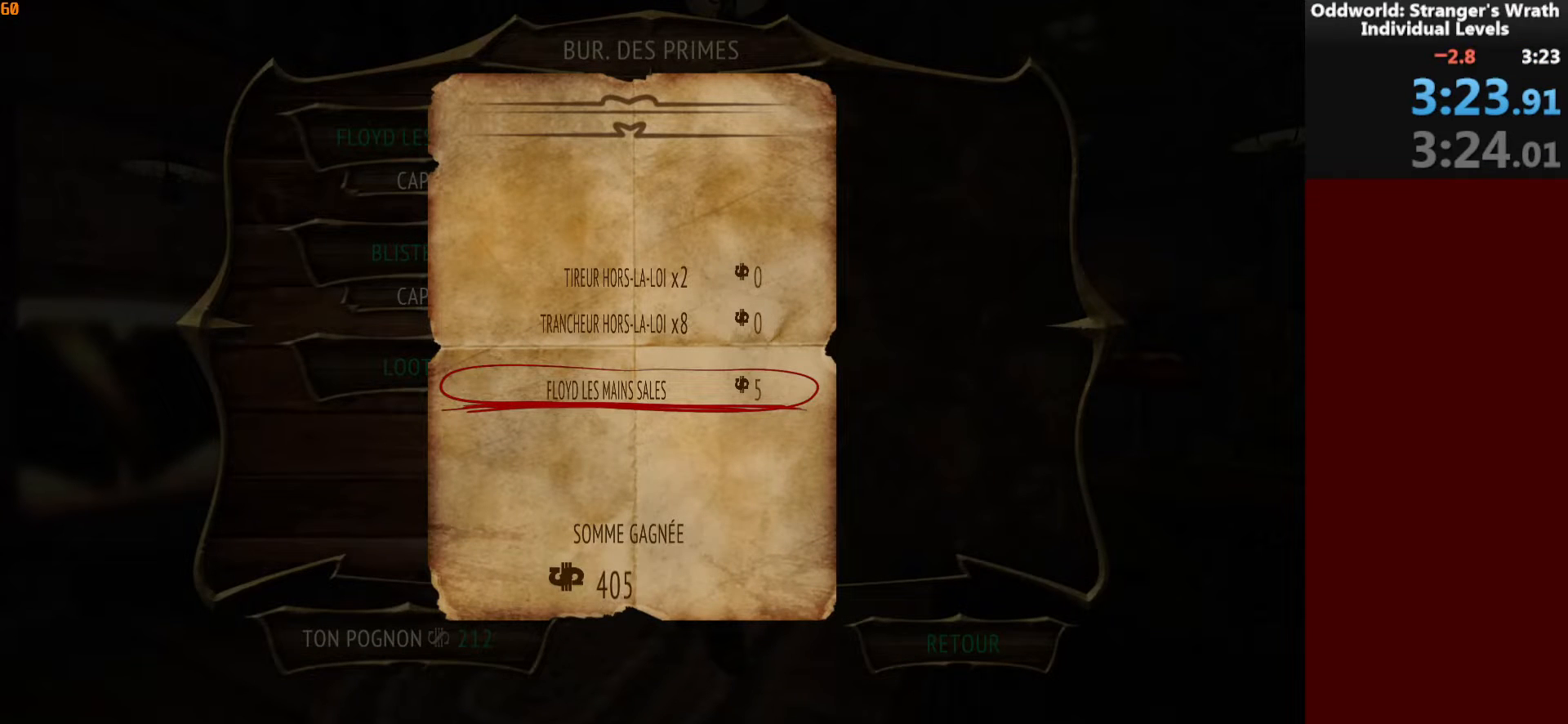
{"keys": [], "mouse": [], "events": []}
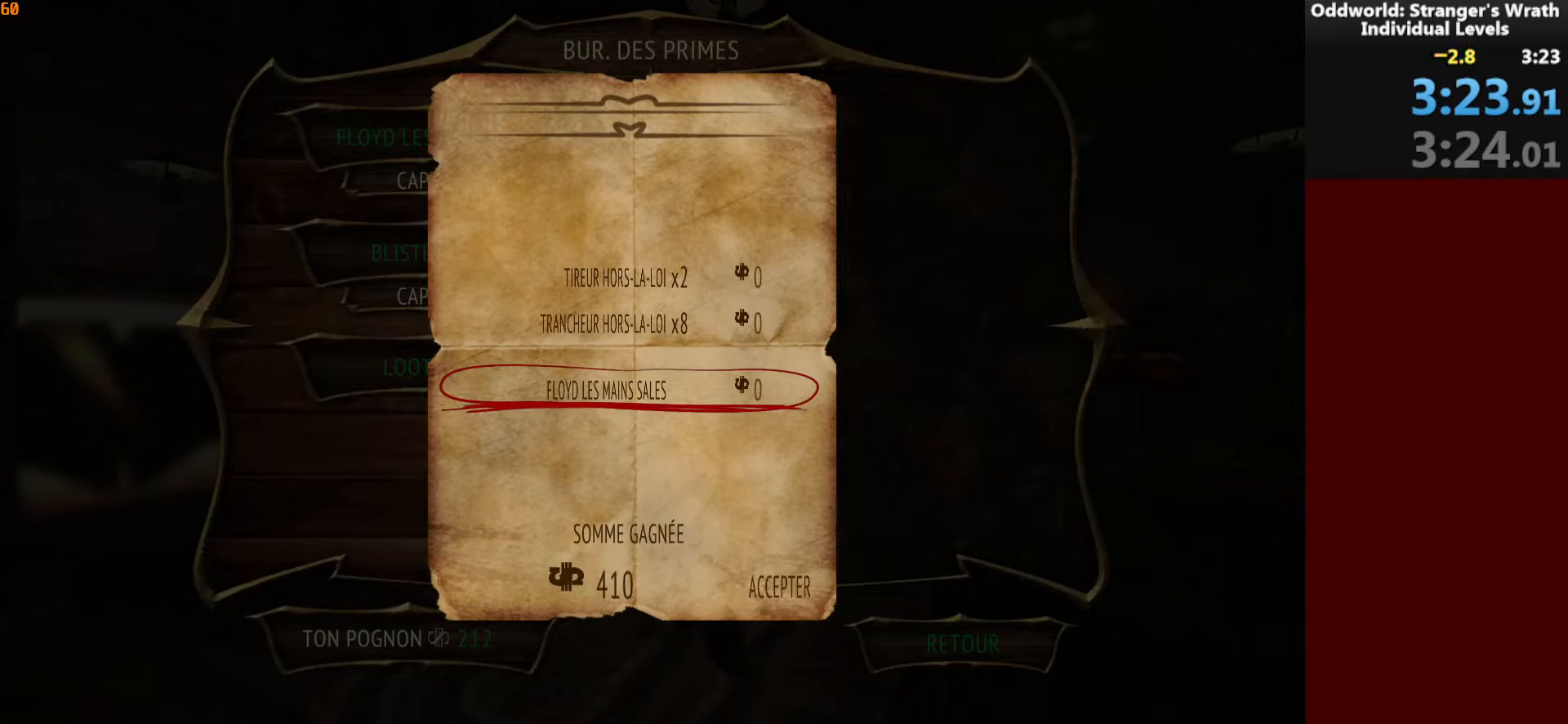
{"keys": [], "mouse": [], "events": []}
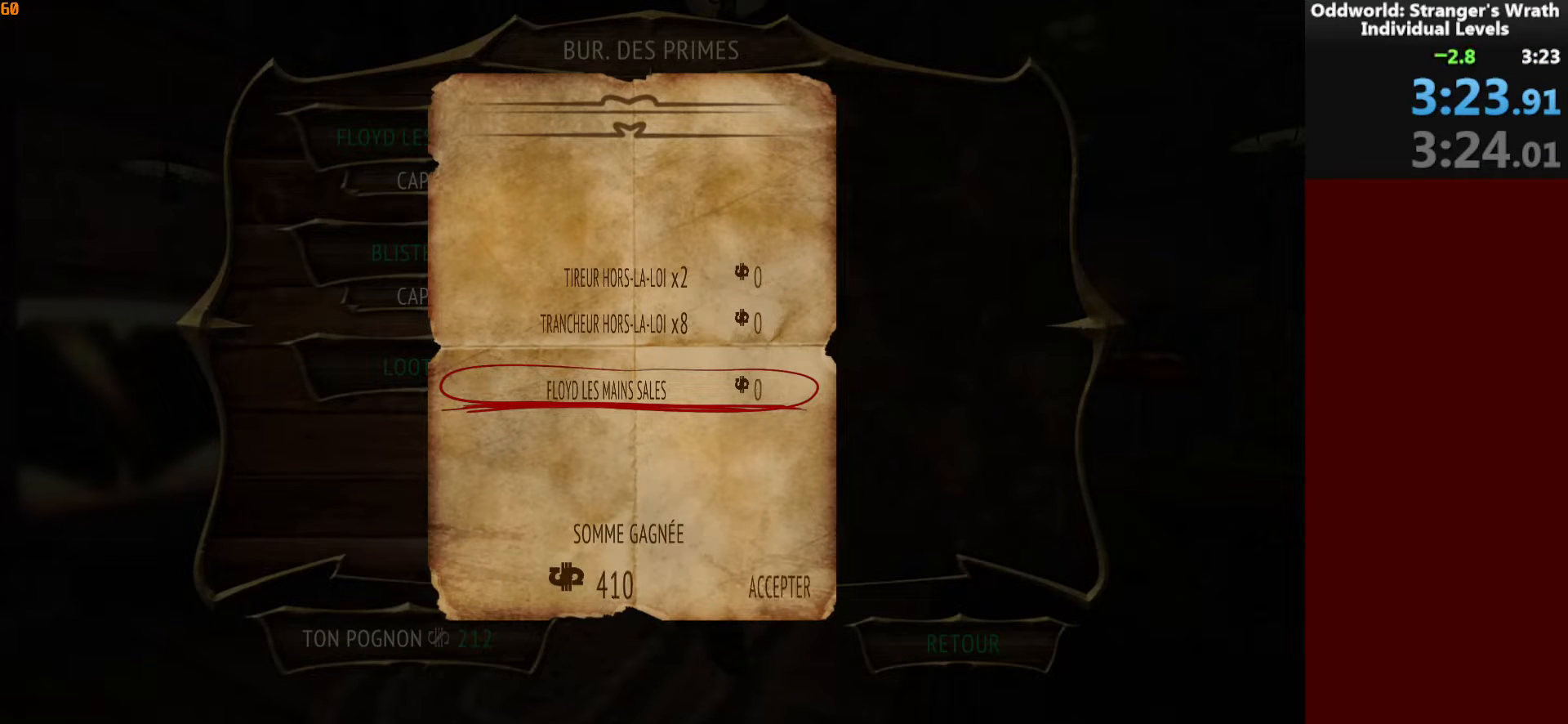
{"keys": [], "mouse": [], "events": []}
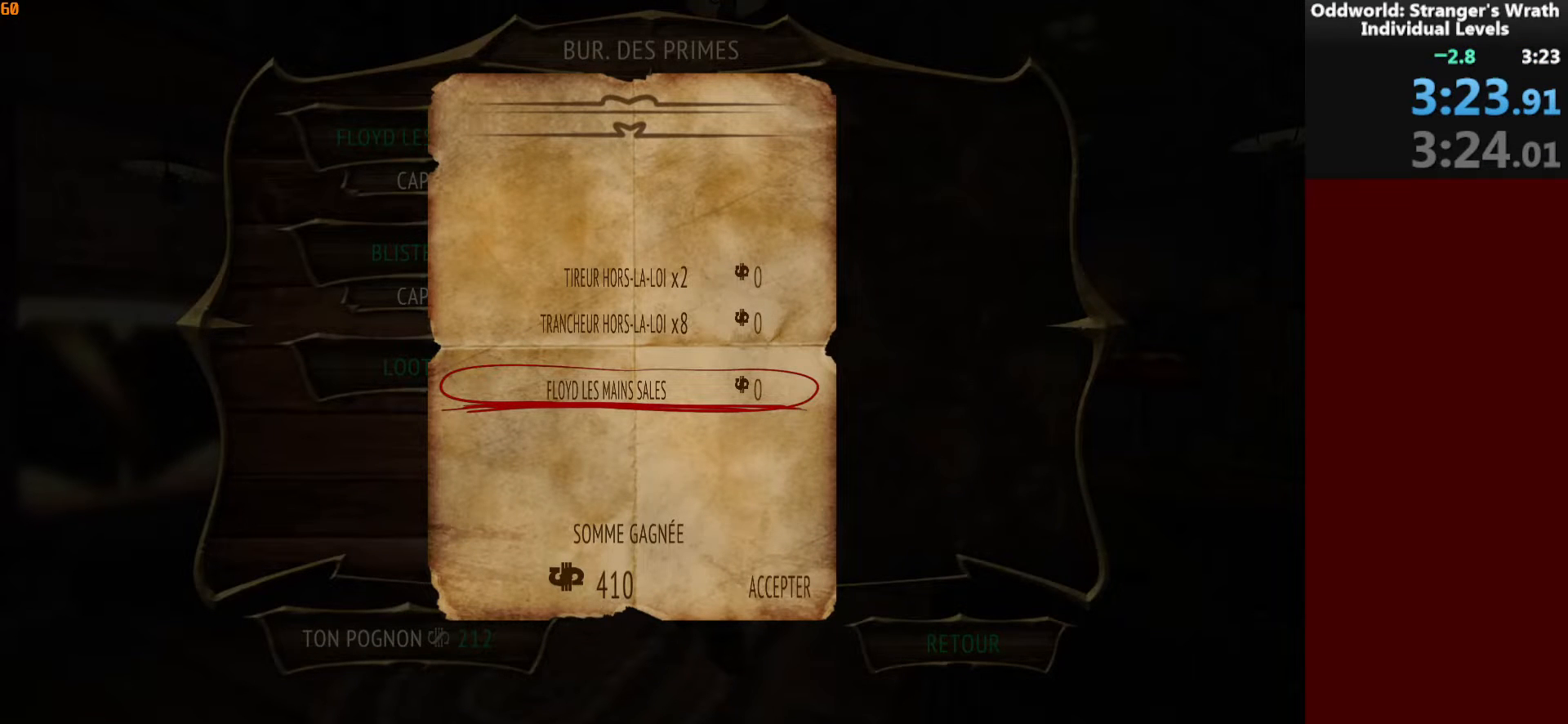
{"keys": [], "mouse": [], "events": []}
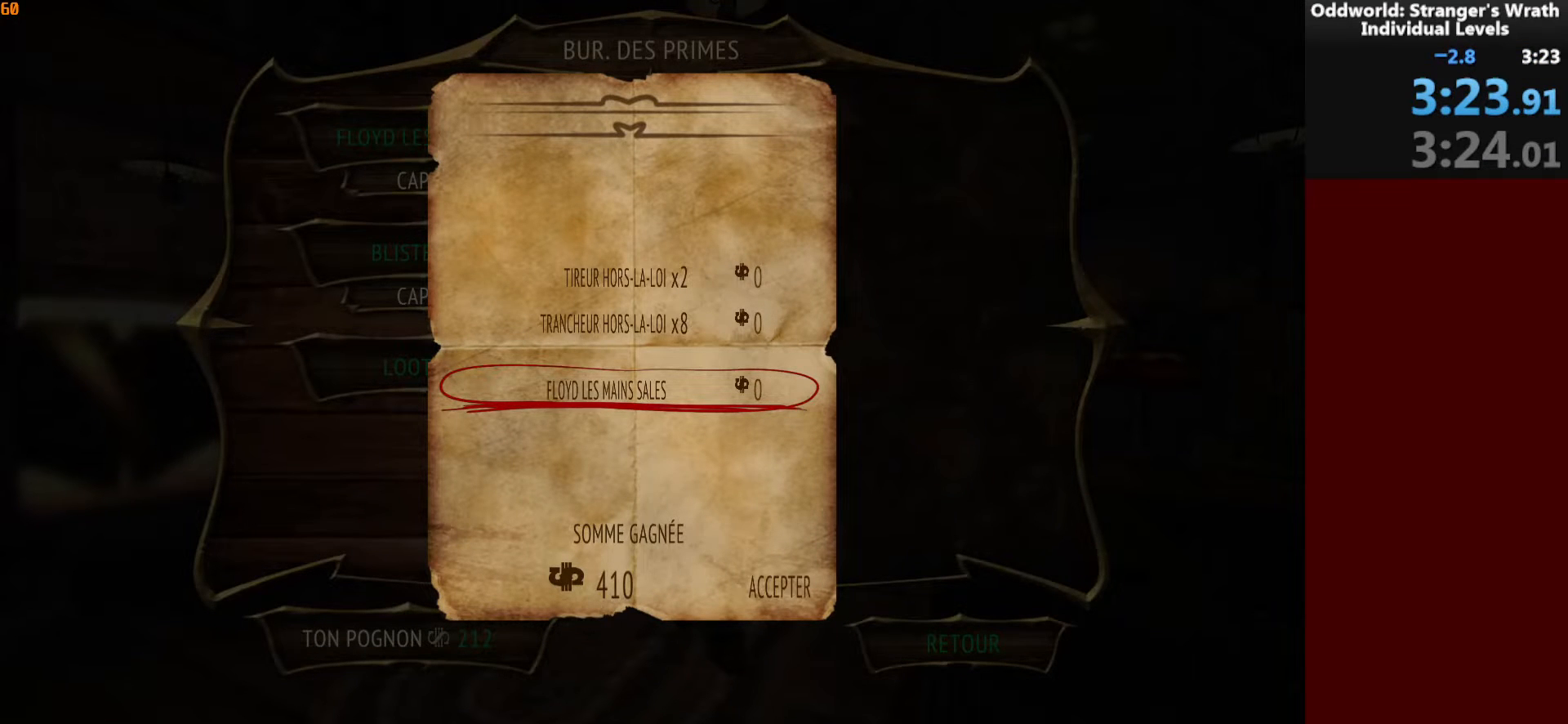
{"keys": [], "mouse": ["left"], "events": [[467, "mouse_left", "down"]]}
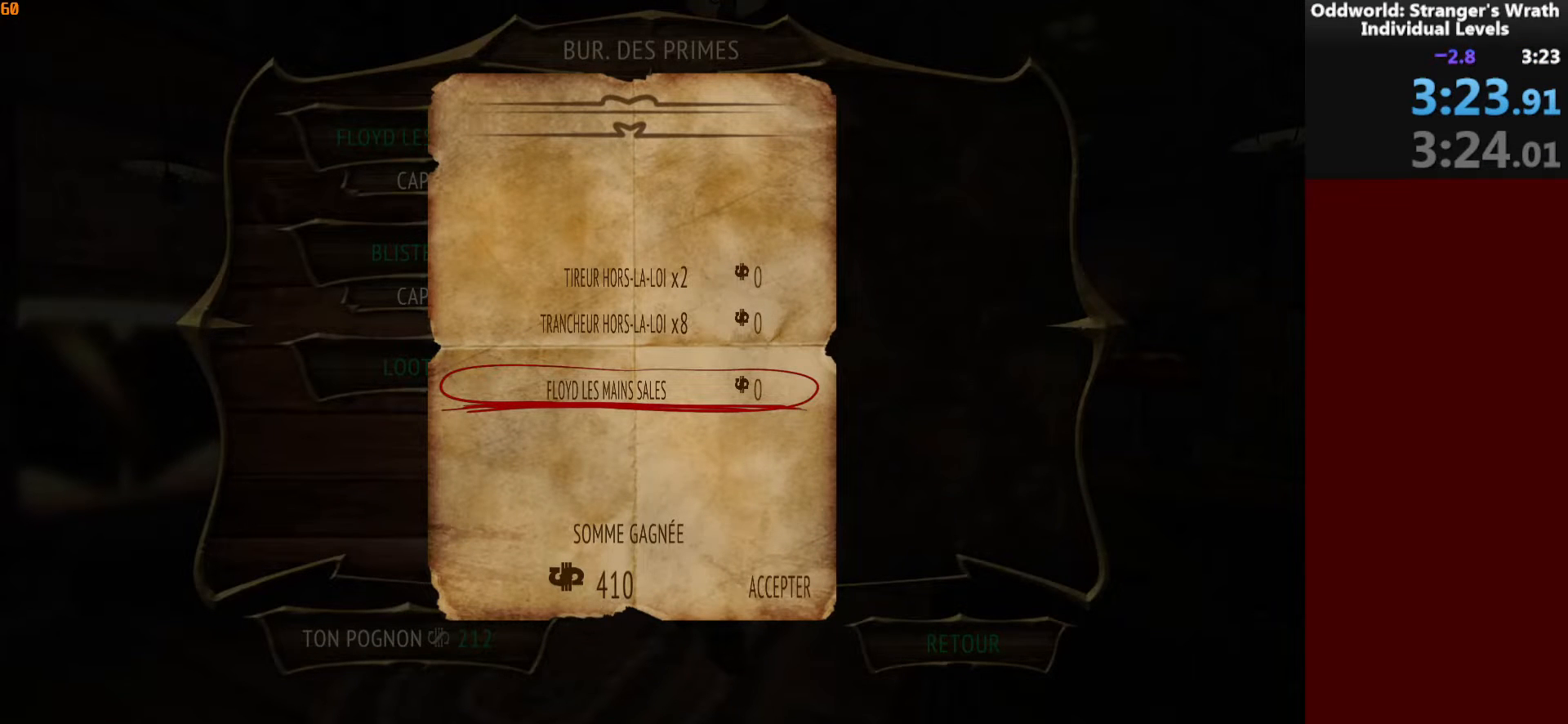
{"keys": [], "mouse": [], "events": [[67, "mouse_left", "up"]]}
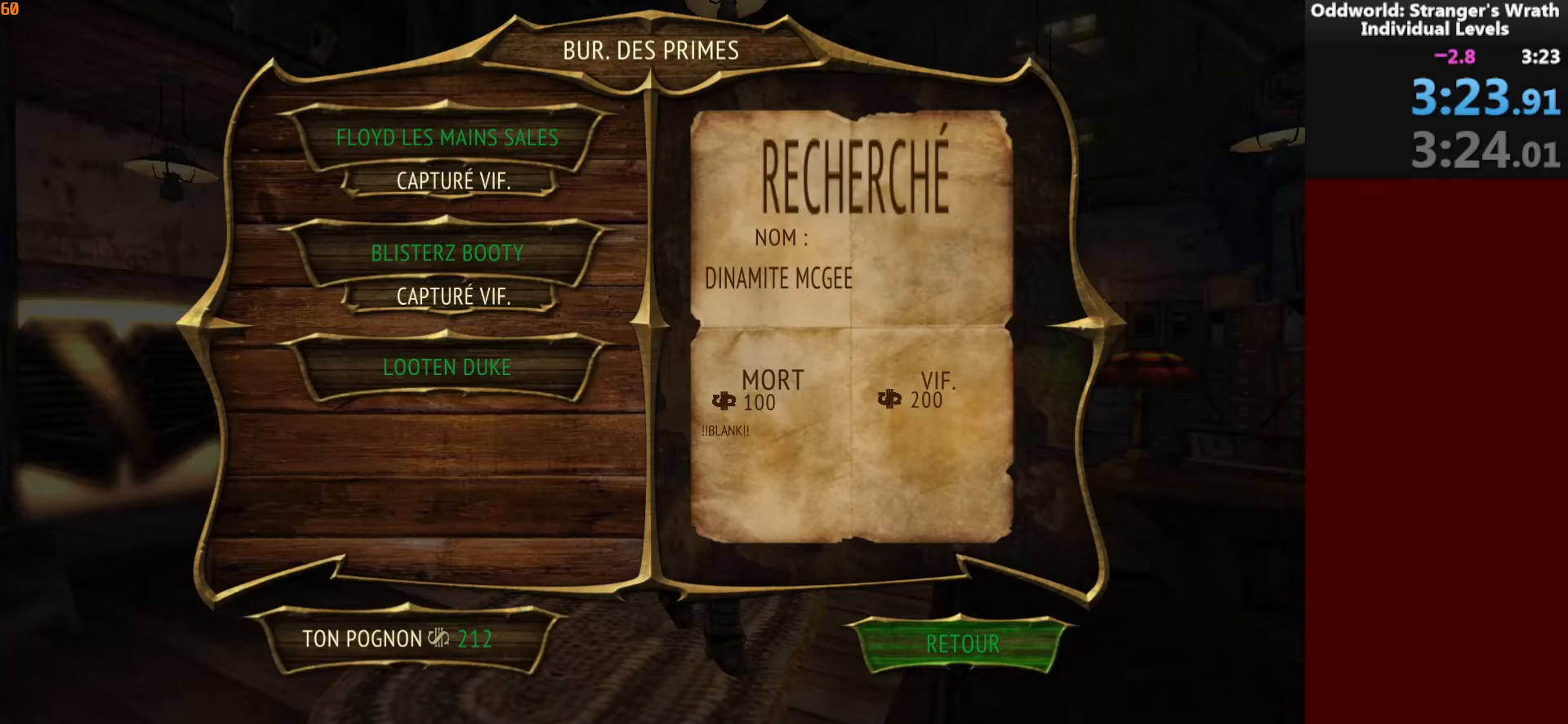
{"keys": [], "mouse": [], "events": [[333, "mouse_left", "down"], [400, "mouse_left", "up"]]}
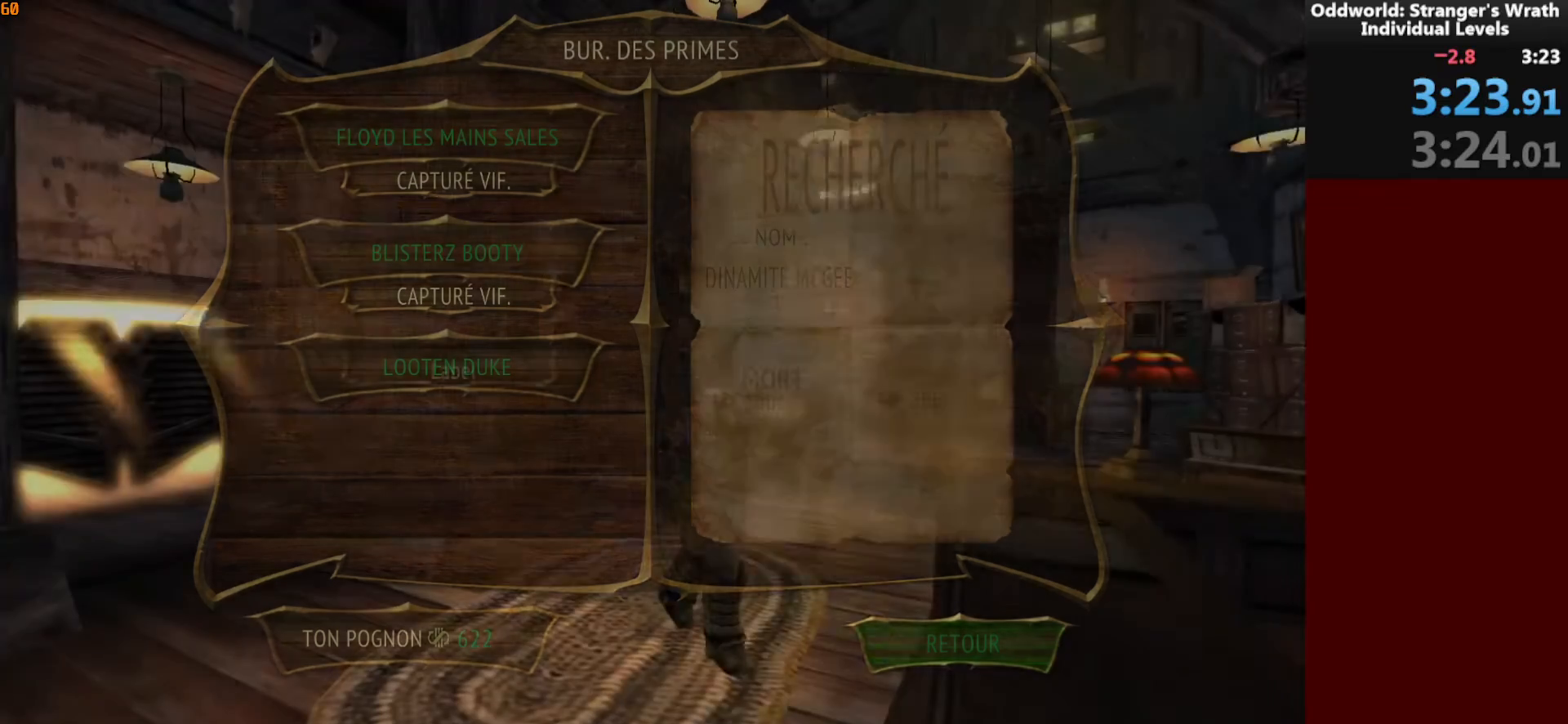
{"keys": [], "mouse": [], "events": []}
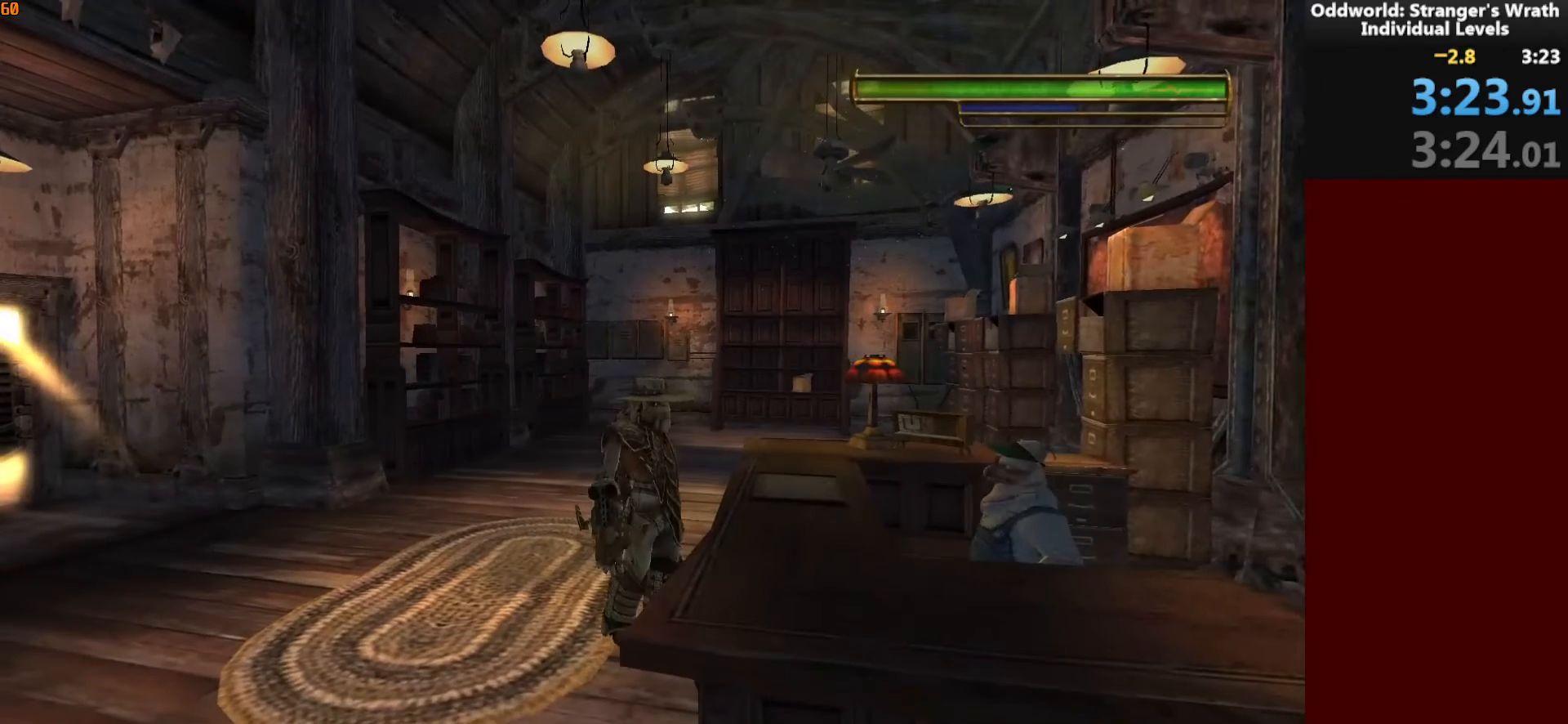
{"keys": [], "mouse": [], "events": []}
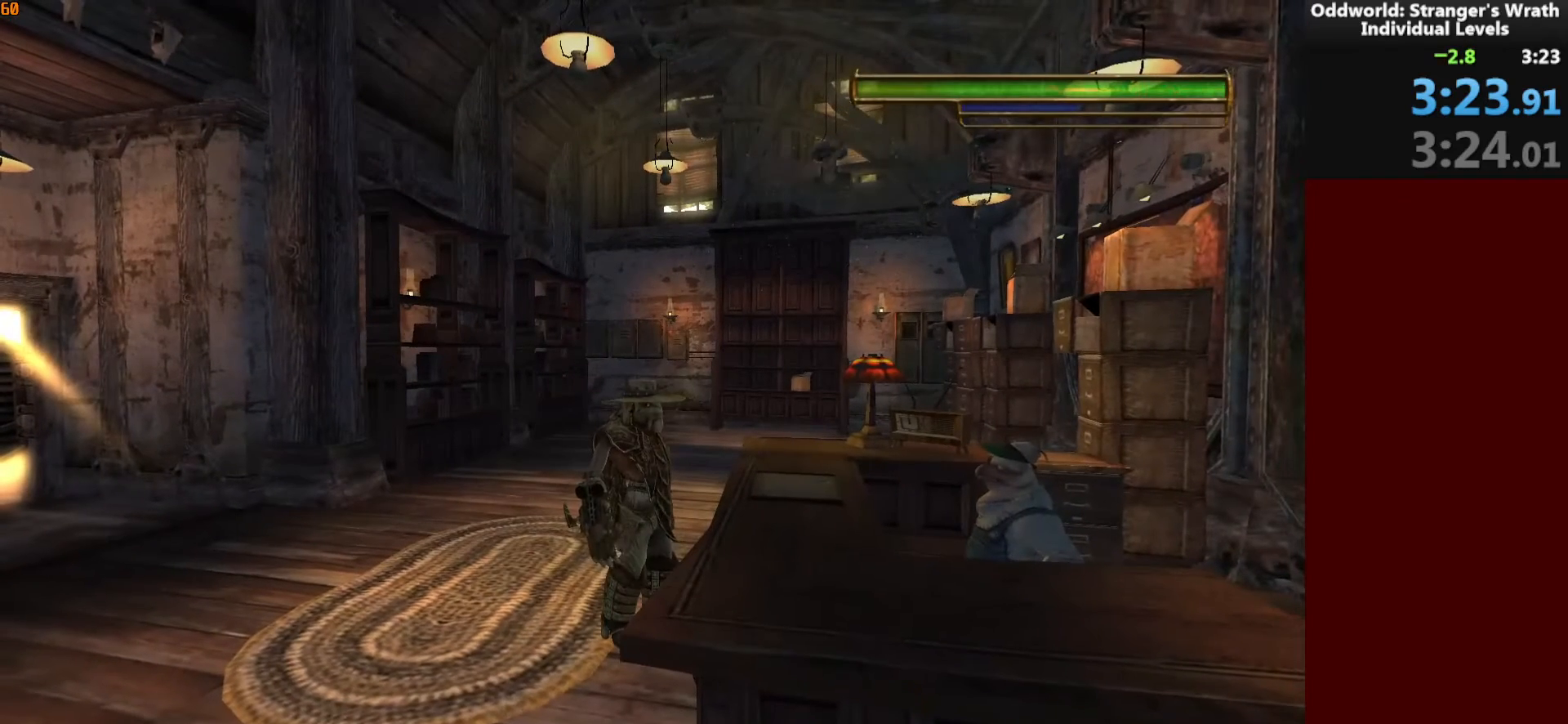
{"keys": [], "mouse": [], "events": []}
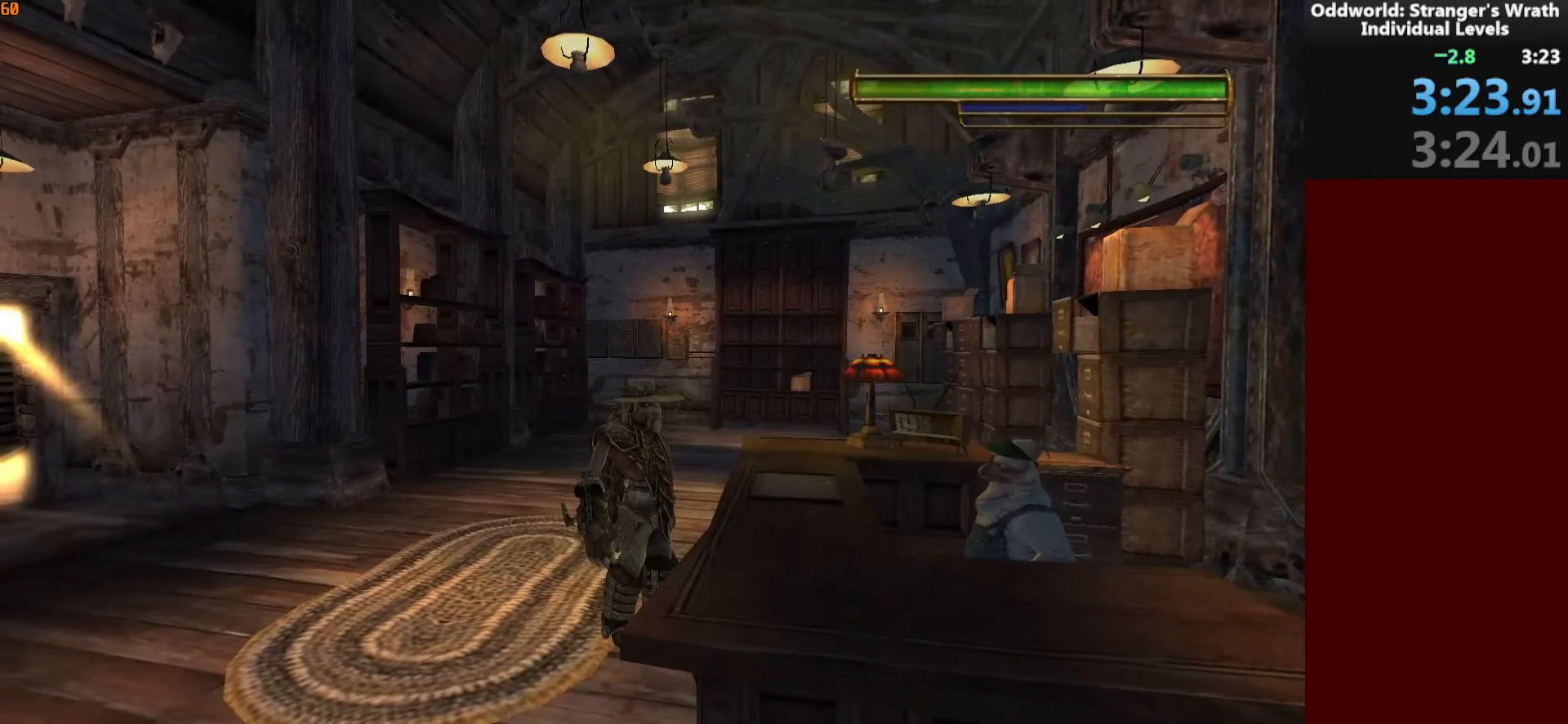
{"keys": [], "mouse": [], "events": []}
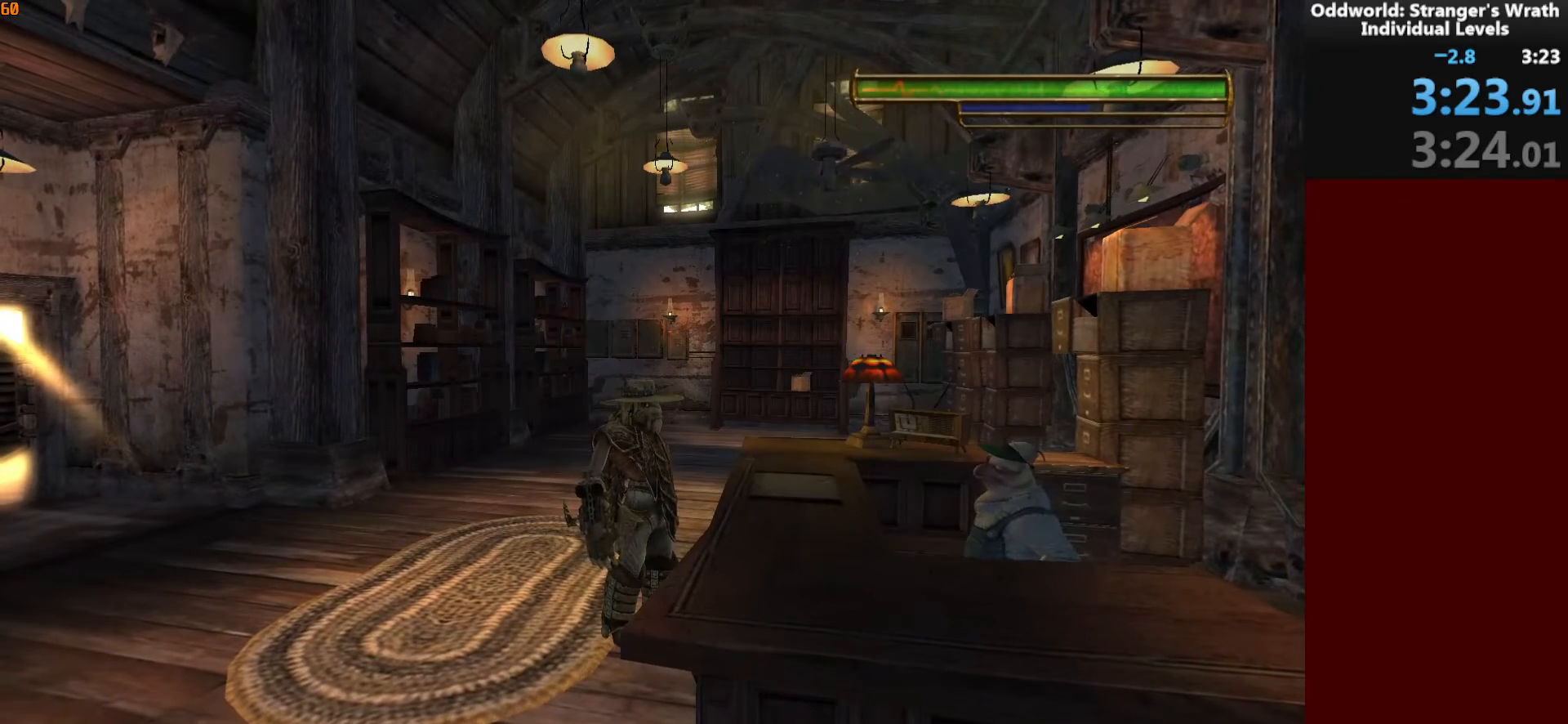
{"keys": [], "mouse": [], "events": [[300, "e", "down"], [367, "e", "up"]]}
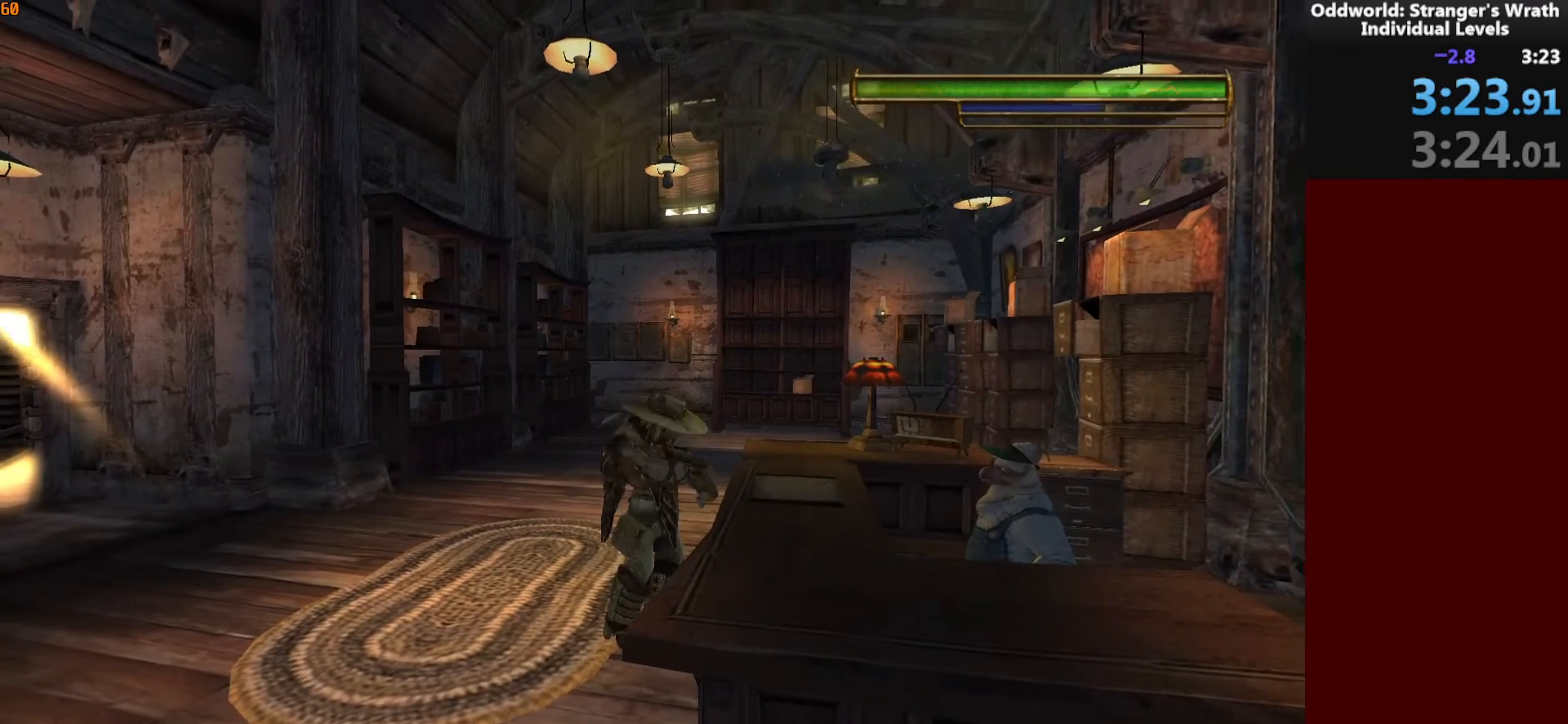
{"keys": [], "mouse": [], "events": []}
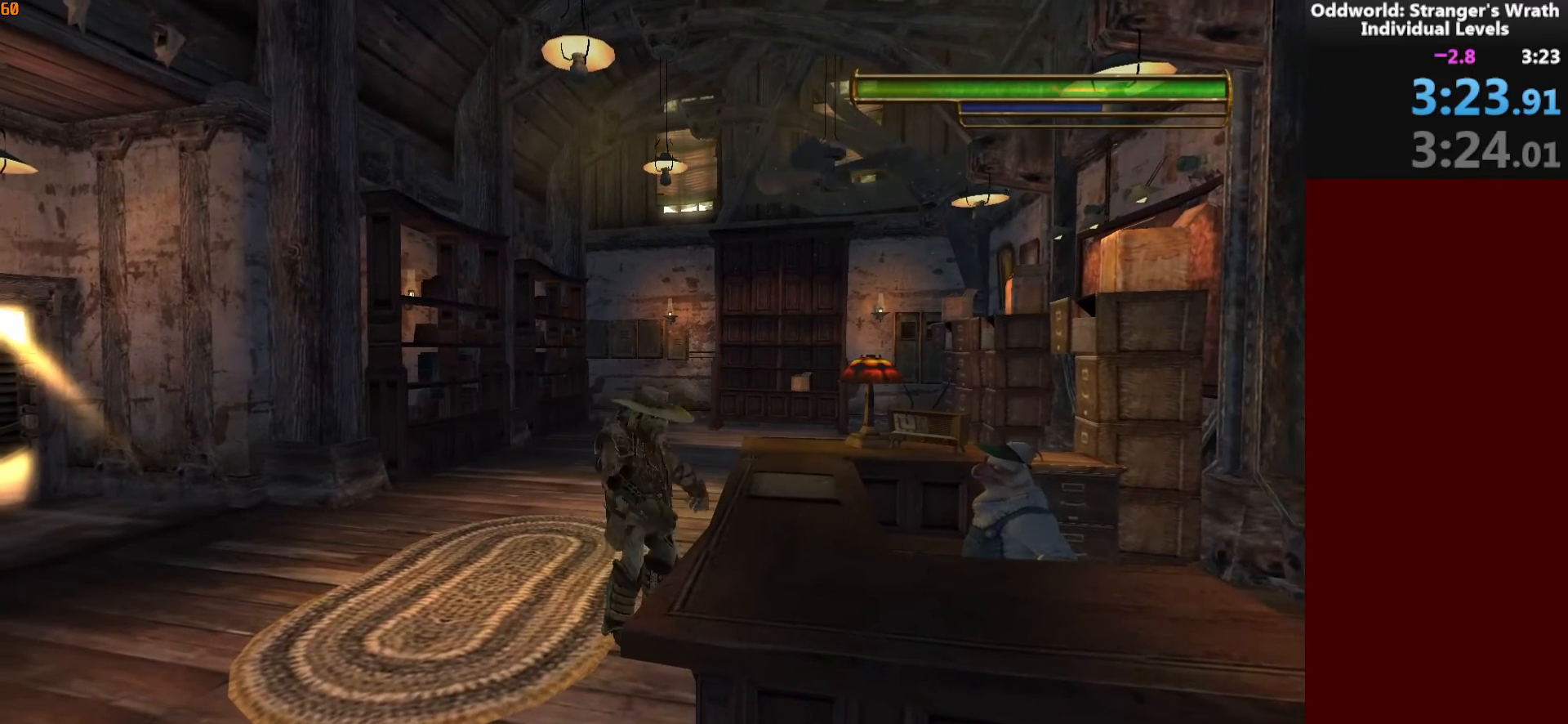
{"keys": [], "mouse": [], "events": []}